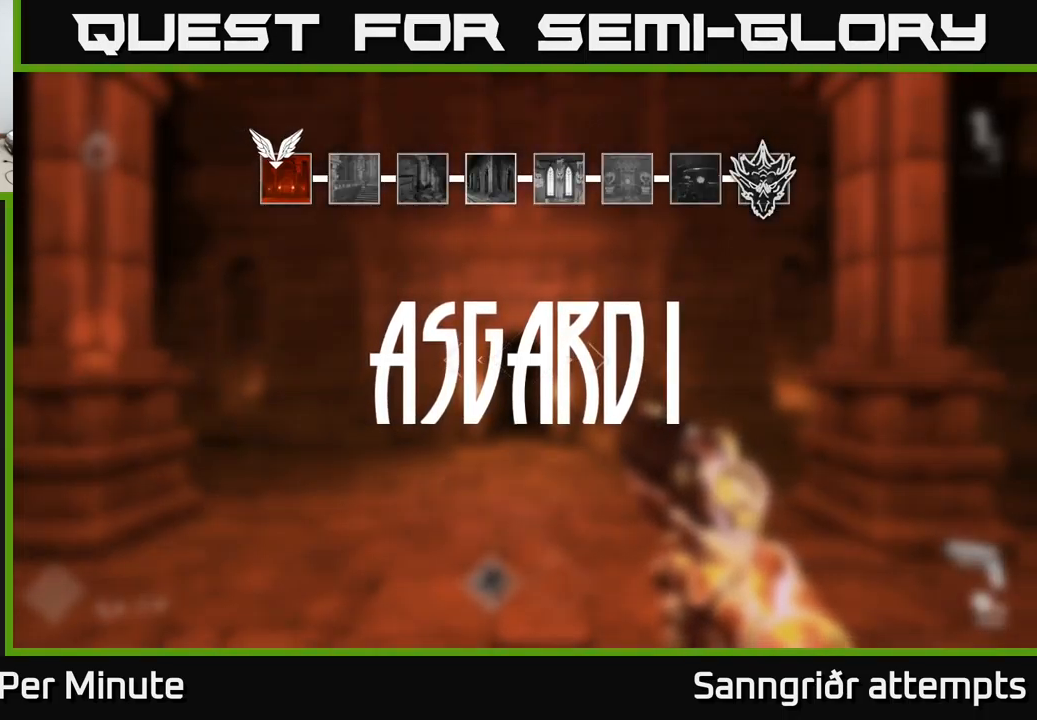
Gameplay with a controller (Xbox layout); each line is a JSON object with the inputs held at the frame after it. "events" lists button and stick changes between this image and that frame as [ms after this image, input, new state], when the widget could be followed in between.
{"buttons": [], "left_stick": "center", "right_stick": "center", "events": []}
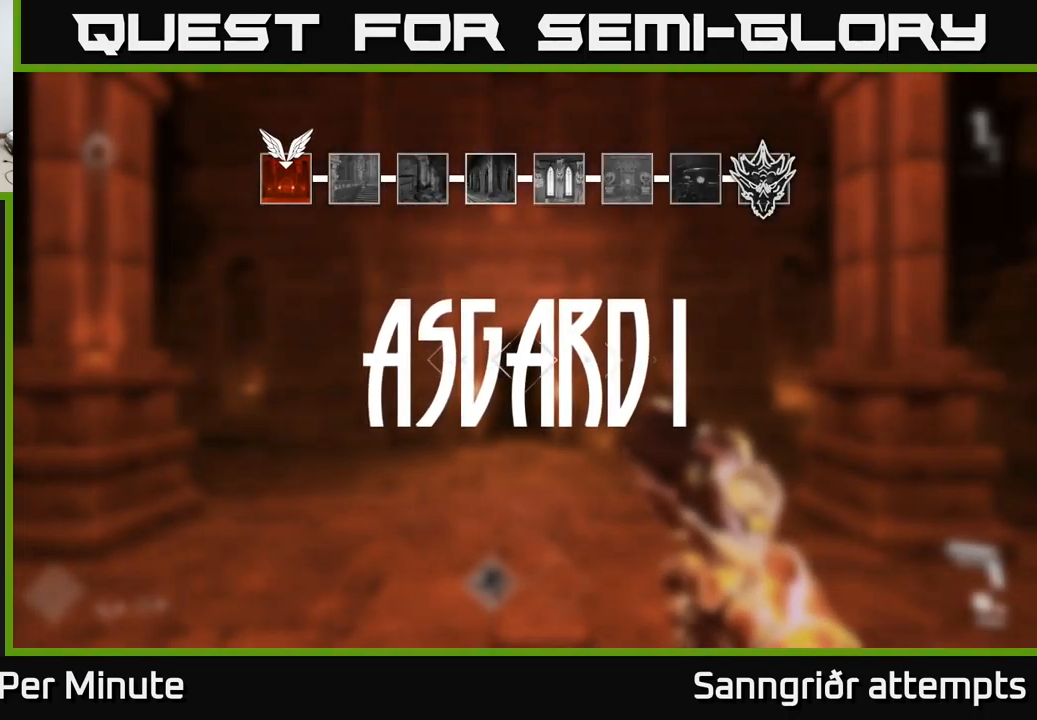
{"buttons": [], "left_stick": "up", "right_stick": "center", "events": [[234, "left_stick", "up"]]}
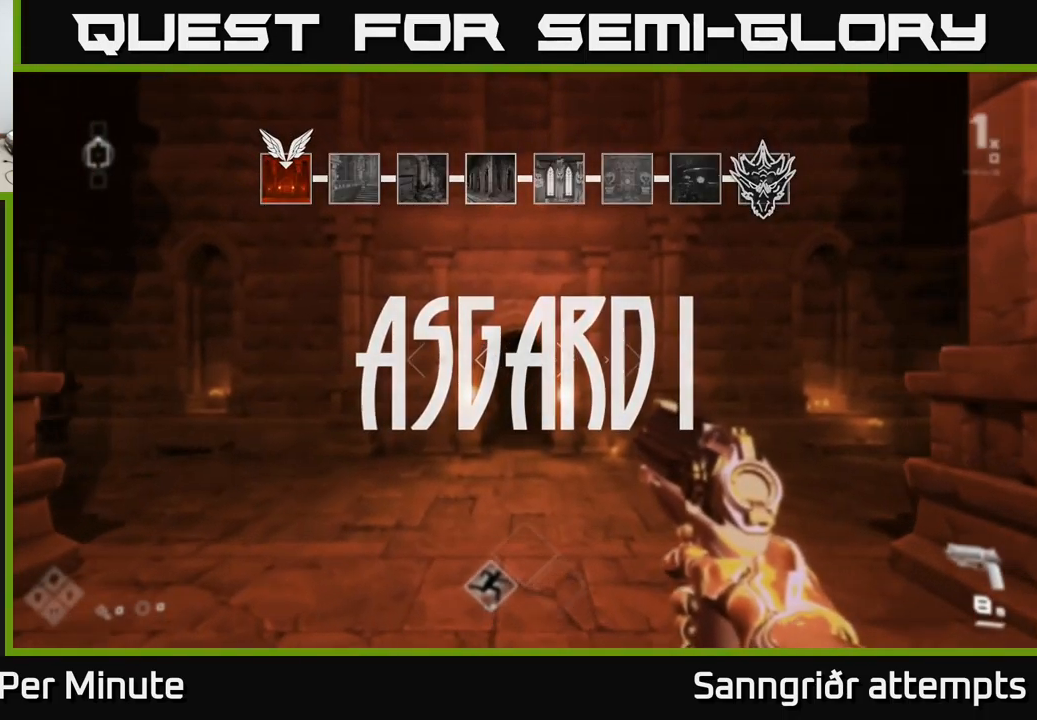
{"buttons": [], "left_stick": "down-right", "right_stick": "right", "events": [[250, "left_stick", "center"], [317, "left_stick", "down-left"], [317, "right_stick", "right"], [500, "left_stick", "down-right"]]}
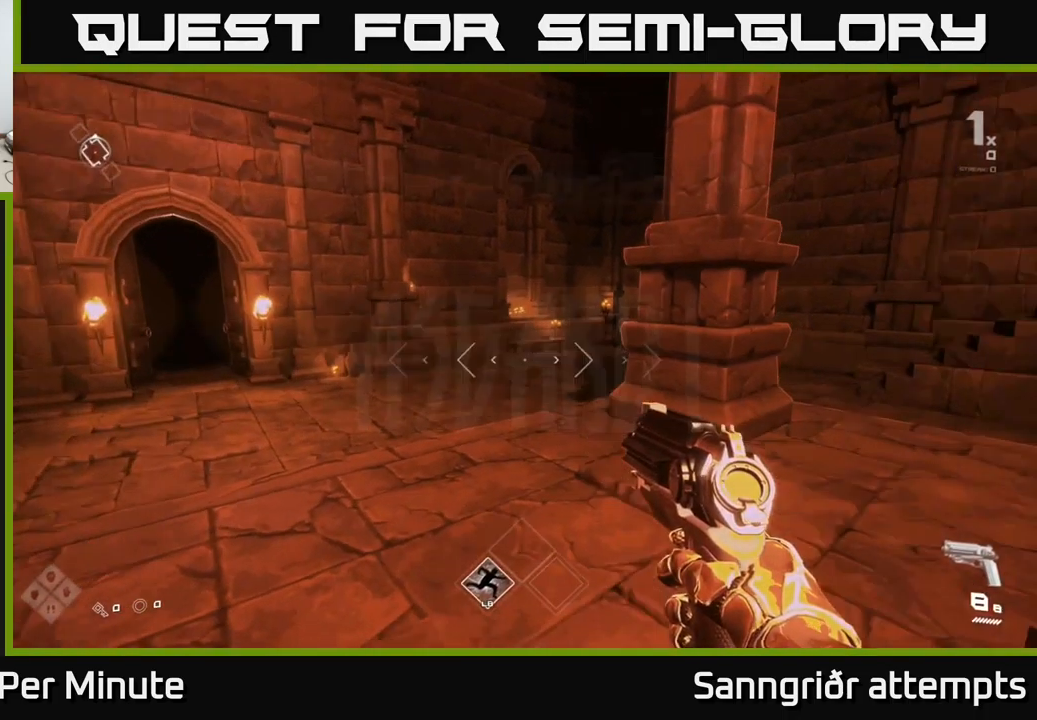
{"buttons": [], "left_stick": "right", "right_stick": "right", "events": [[100, "left_stick", "right"]]}
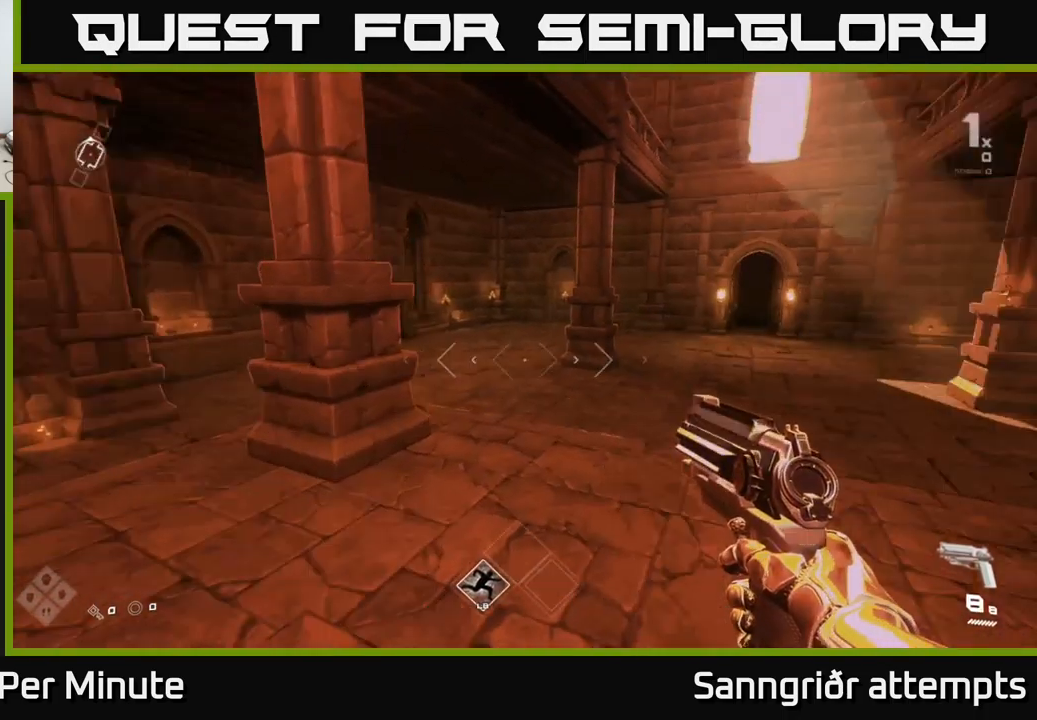
{"buttons": ["L1"], "left_stick": "up-right", "right_stick": "center", "events": [[50, "left_stick", "up"], [67, "right_stick", "center"], [100, "L1", "down"], [384, "right_stick", "right"], [417, "left_stick", "up-right"], [484, "right_stick", "center"]]}
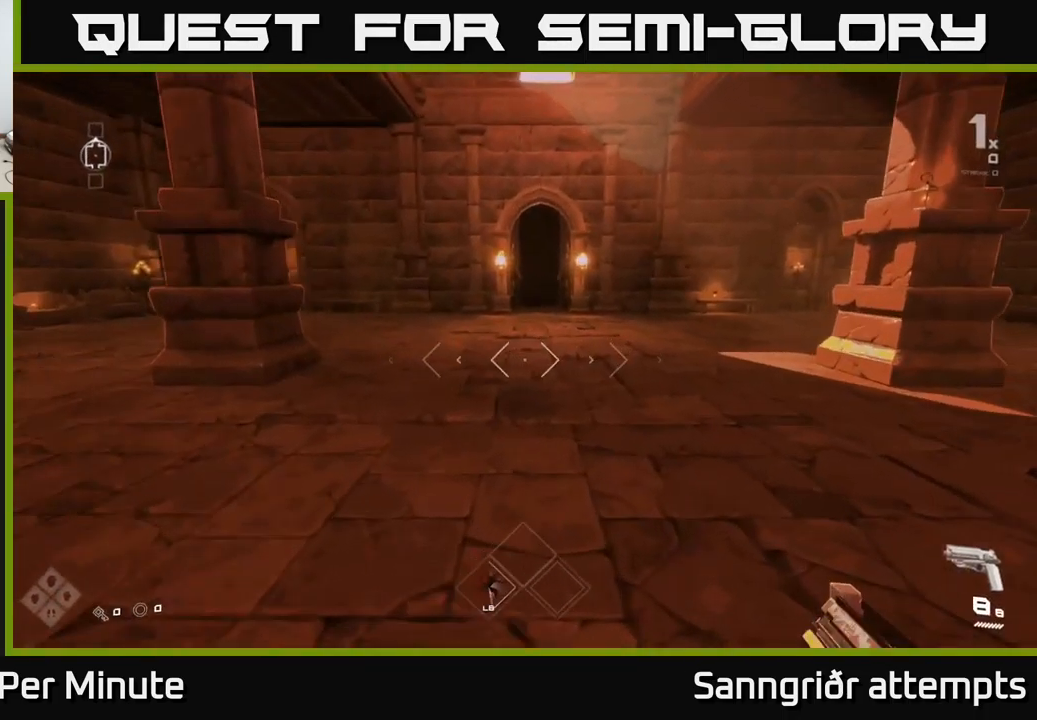
{"buttons": ["L1"], "left_stick": "up", "right_stick": "center", "events": [[67, "left_stick", "up"]]}
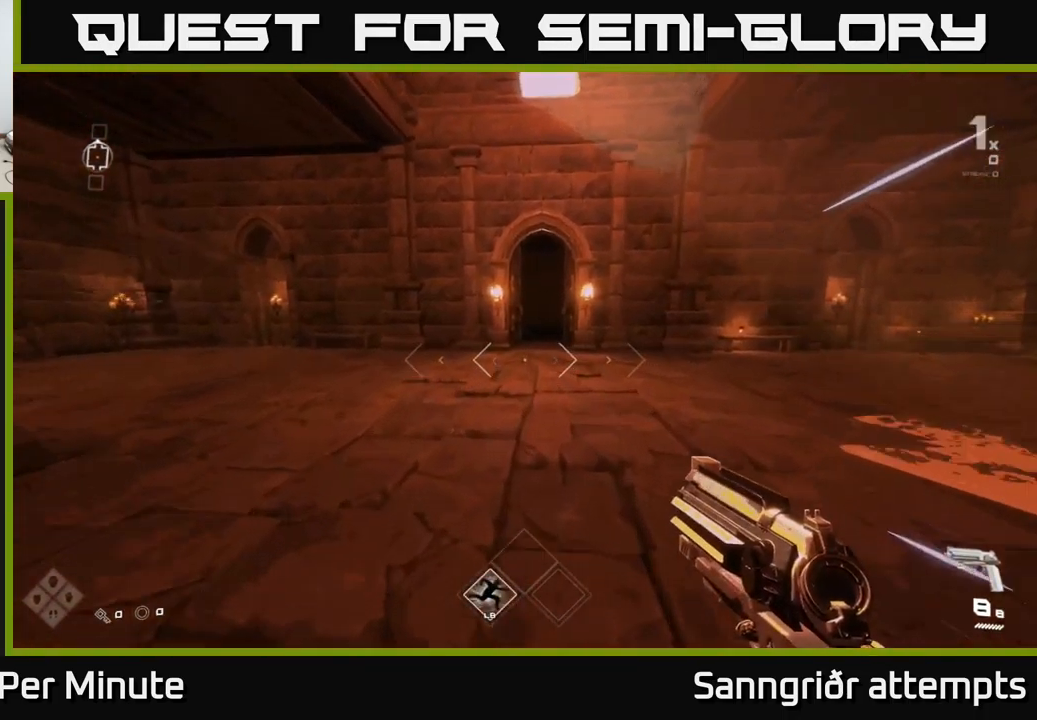
{"buttons": ["L1"], "left_stick": "up-right", "right_stick": "center", "events": [[434, "left_stick", "up-right"]]}
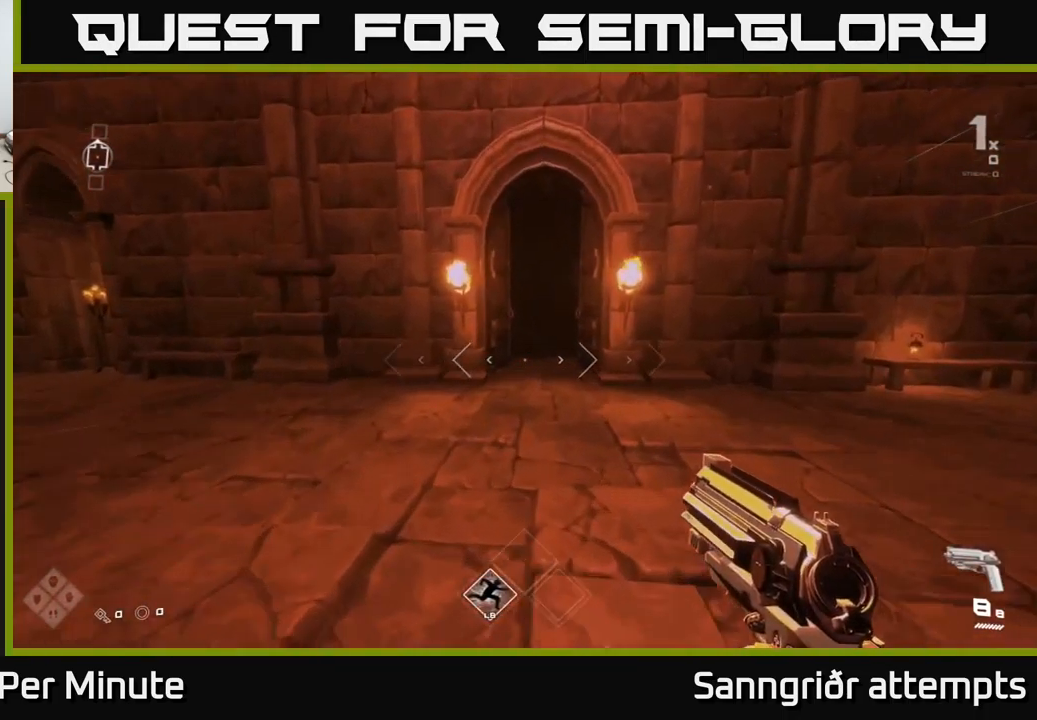
{"buttons": ["L1"], "left_stick": "up", "right_stick": "center", "events": [[134, "left_stick", "up"]]}
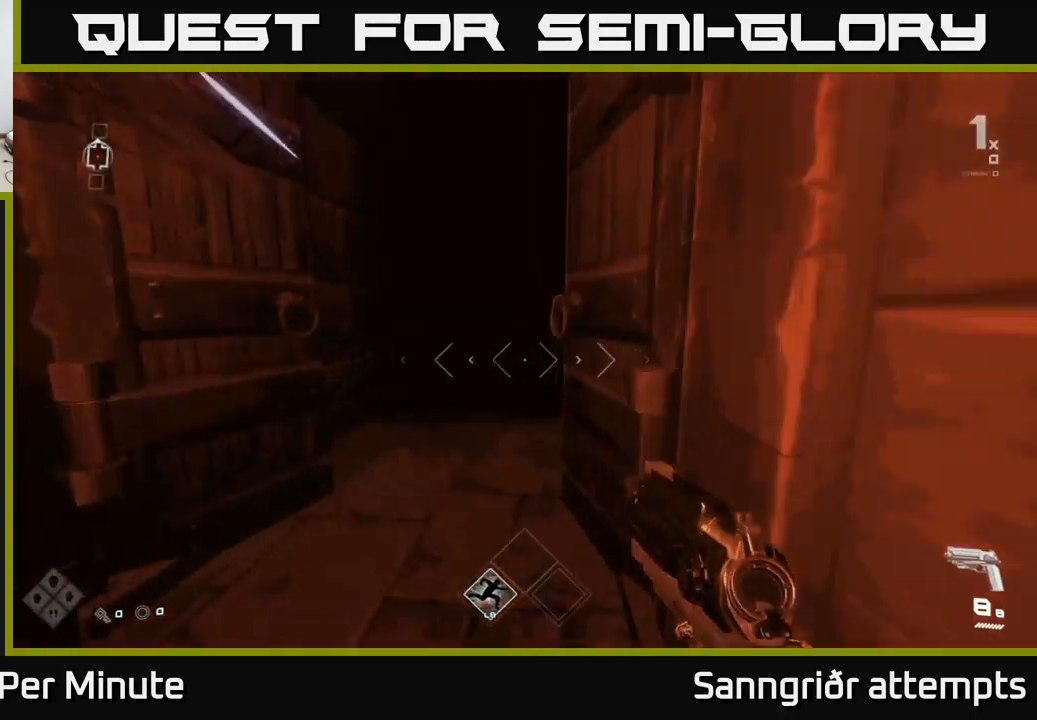
{"buttons": ["L1"], "left_stick": "up", "right_stick": "center", "events": []}
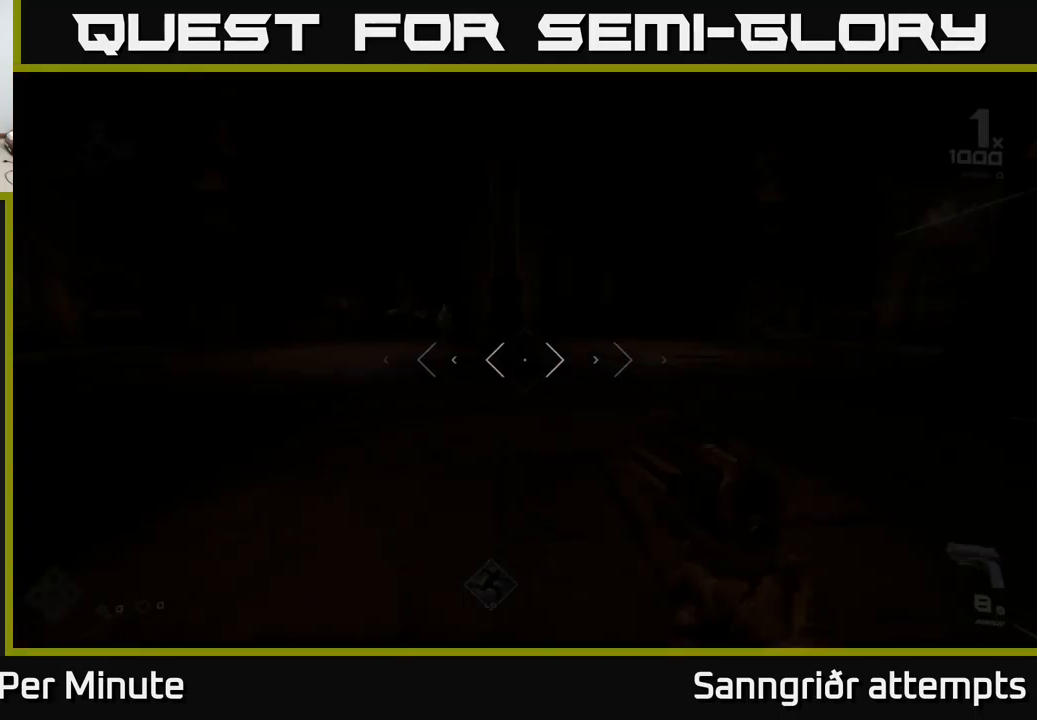
{"buttons": [], "left_stick": "up", "right_stick": "center", "events": [[450, "L1", "up"]]}
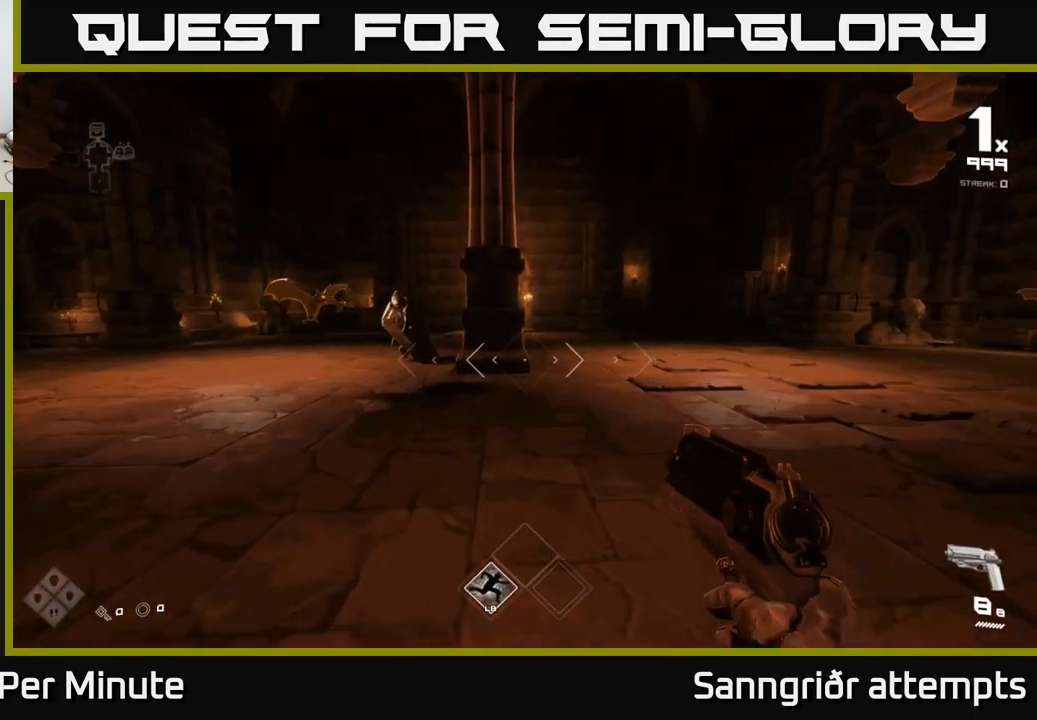
{"buttons": [], "left_stick": "center", "right_stick": "left", "events": [[16, "left_stick", "up-left"], [16, "right_stick", "left"], [150, "left_stick", "up"], [150, "right_stick", "center"], [216, "R2", "down"], [250, "R2", "up"], [316, "left_stick", "up-left"], [500, "left_stick", "center"], [500, "right_stick", "left"]]}
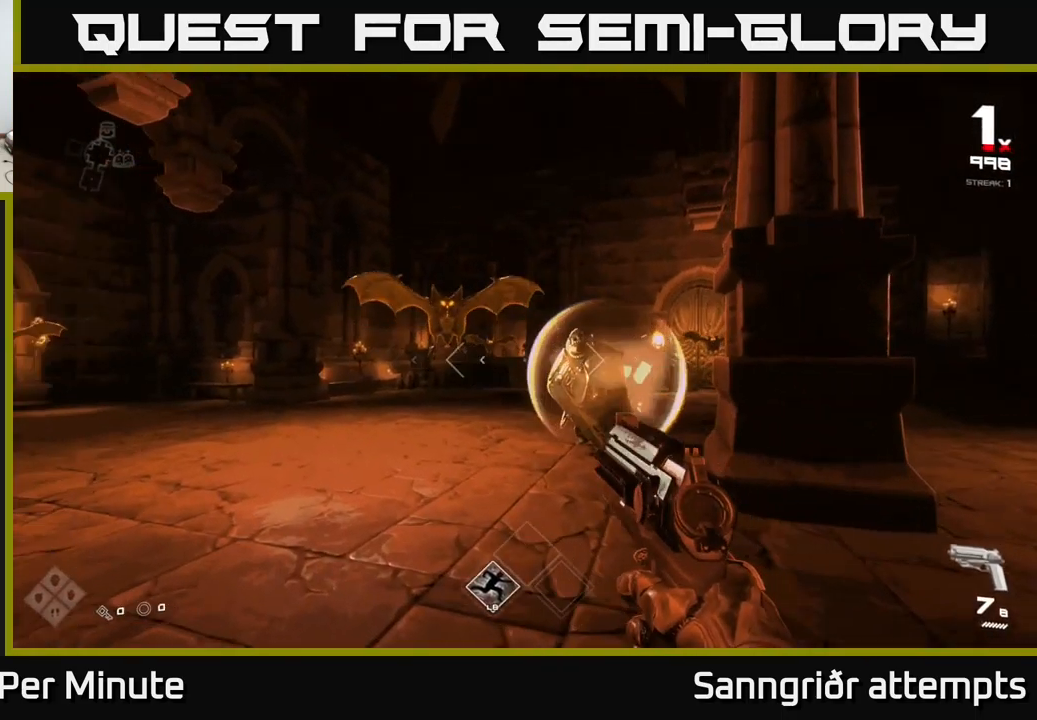
{"buttons": ["R2"], "left_stick": "up", "right_stick": "center", "events": [[133, "R2", "down"], [133, "right_stick", "center"], [200, "R2", "up"], [350, "left_stick", "up"], [350, "right_stick", "down"], [433, "R2", "down"], [483, "right_stick", "center"]]}
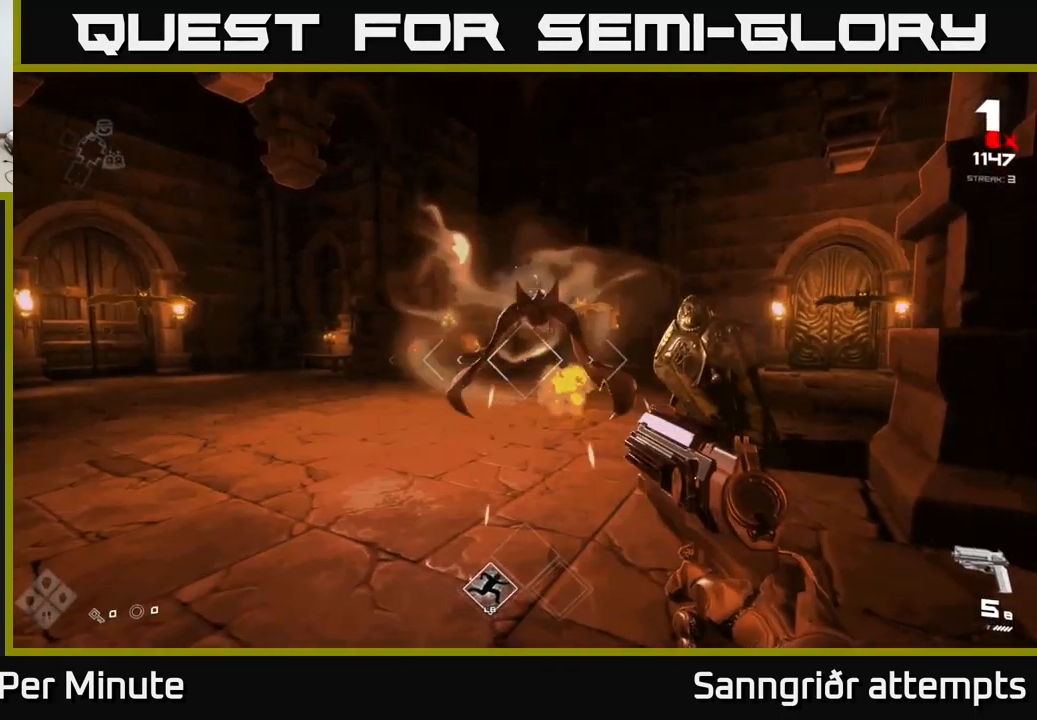
{"buttons": [], "left_stick": "up", "right_stick": "center", "events": [[16, "R2", "up"], [83, "left_stick", "up-left"], [133, "right_stick", "left"], [266, "left_stick", "up"], [350, "R2", "down"], [400, "right_stick", "center"], [433, "R2", "up"]]}
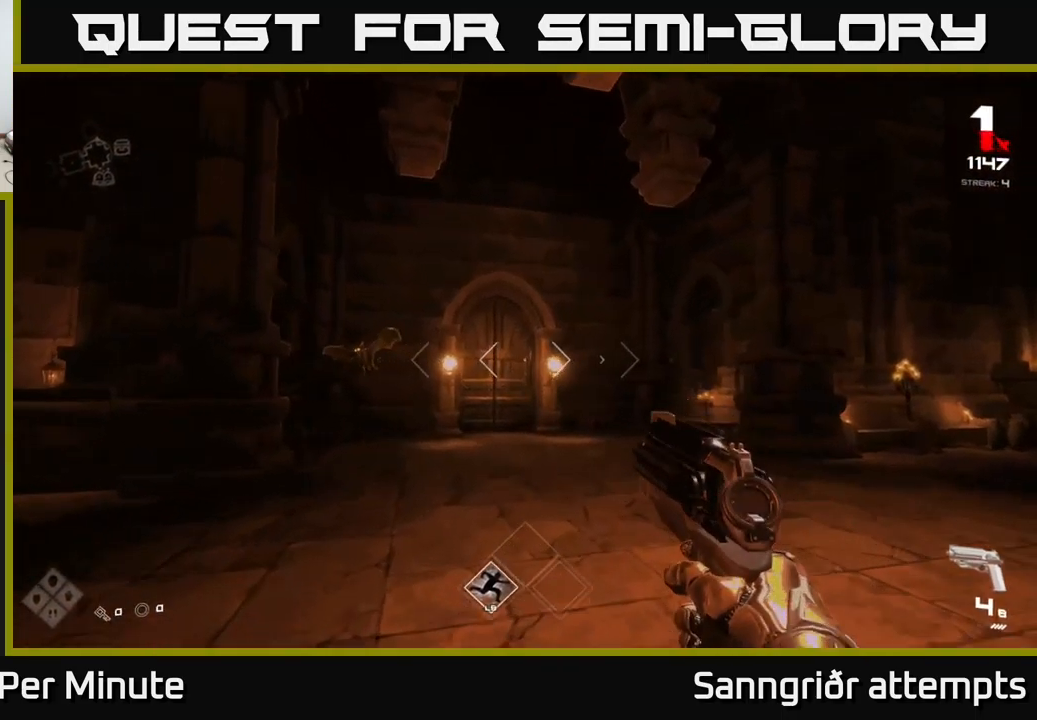
{"buttons": [], "left_stick": "right", "right_stick": "right", "events": [[50, "right_stick", "left"], [116, "left_stick", "center"], [250, "R2", "down"], [333, "R2", "up"], [333, "left_stick", "right"], [350, "right_stick", "center"], [483, "right_stick", "right"]]}
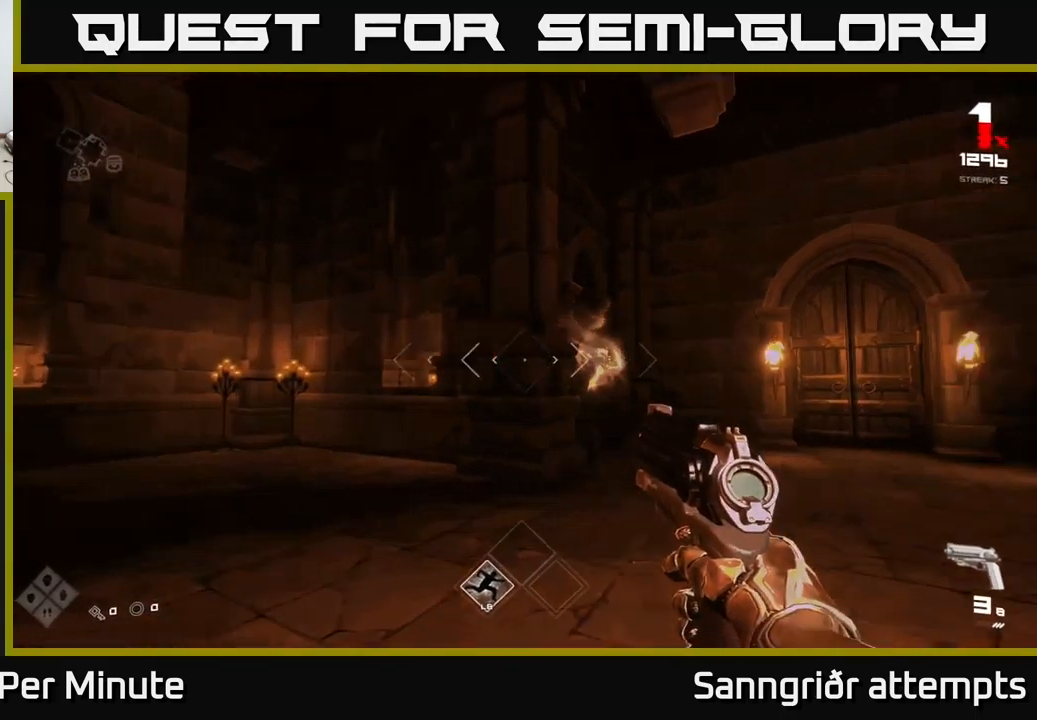
{"buttons": [], "left_stick": "left", "right_stick": "right", "events": [[66, "R1", "down"], [100, "left_stick", "up"], [200, "R1", "up"], [283, "left_stick", "left"], [333, "R1", "down"], [450, "R1", "up"]]}
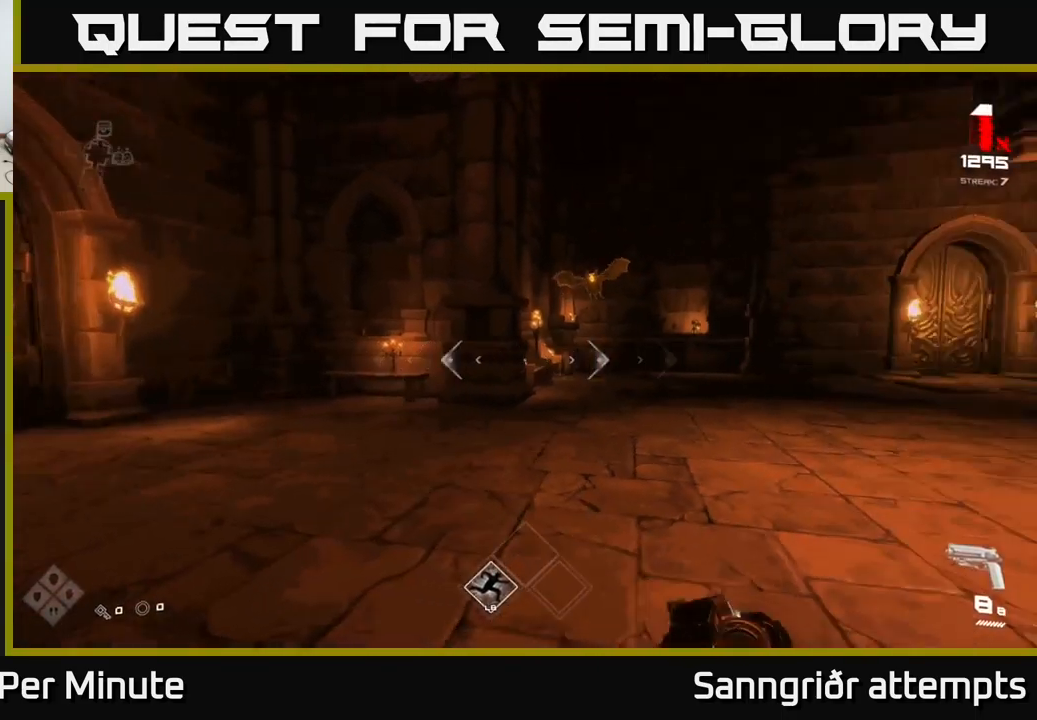
{"buttons": [], "left_stick": "left", "right_stick": "left", "events": [[133, "R2", "down"], [133, "left_stick", "up-left"], [216, "right_stick", "center"], [233, "R2", "up"], [350, "left_stick", "left"], [416, "right_stick", "left"]]}
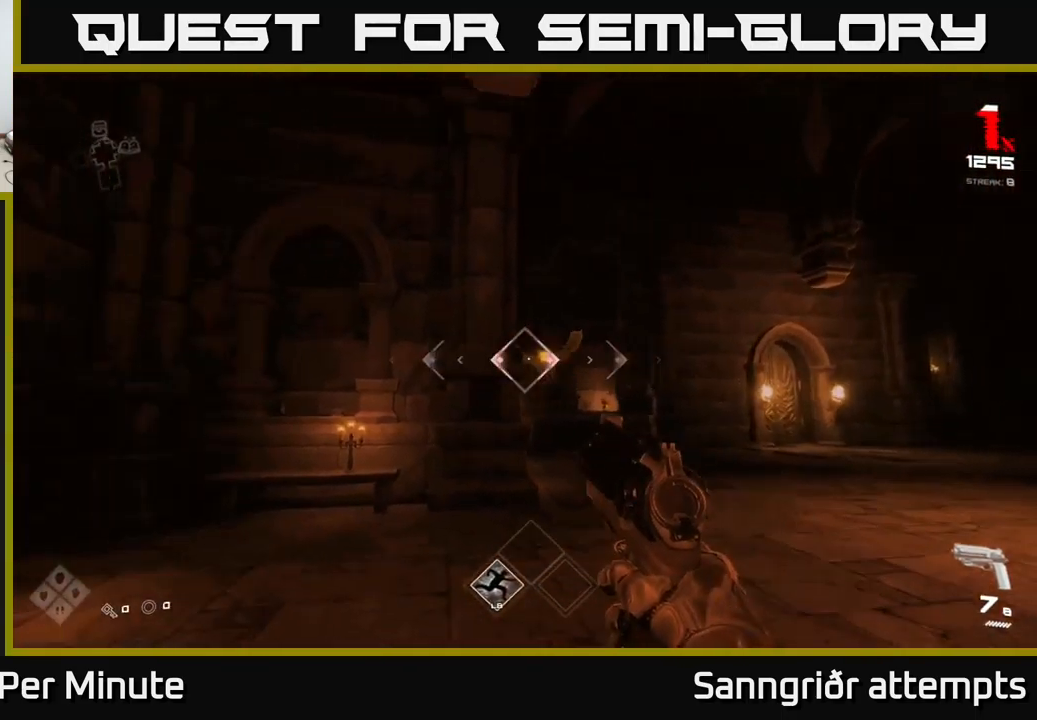
{"buttons": [], "left_stick": "up-left", "right_stick": "center", "events": [[50, "L1", "down"], [66, "right_stick", "right"], [83, "left_stick", "up-left"], [200, "L1", "up"], [466, "right_stick", "center"]]}
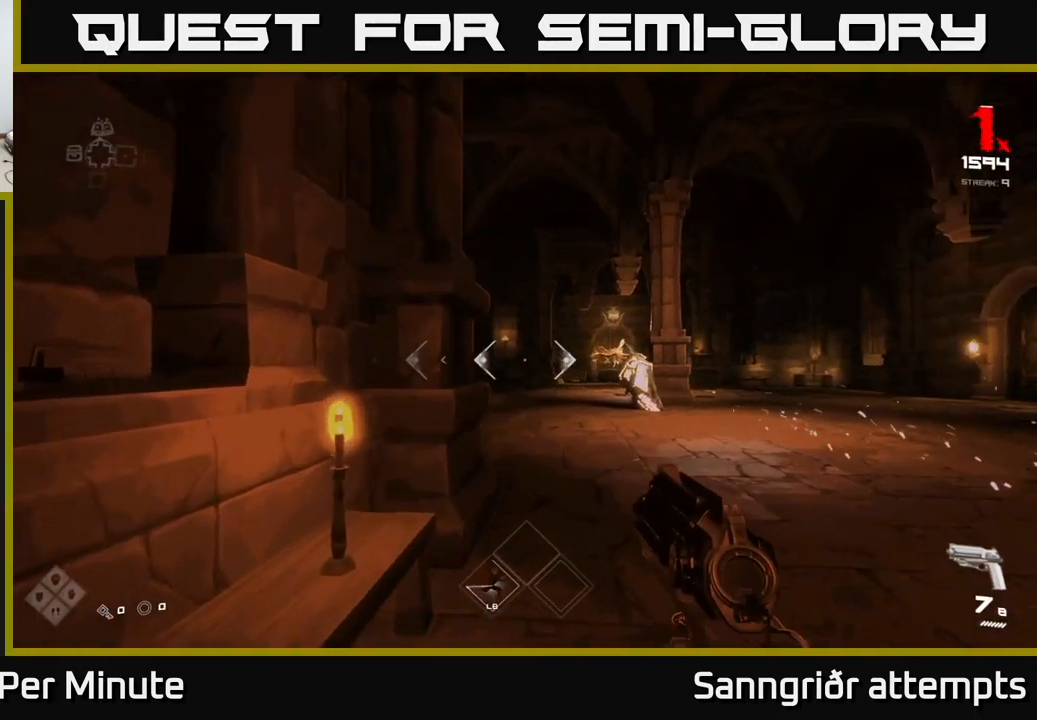
{"buttons": [], "left_stick": "right", "right_stick": "center", "events": [[66, "left_stick", "right"], [166, "L1", "down"], [333, "L1", "up"]]}
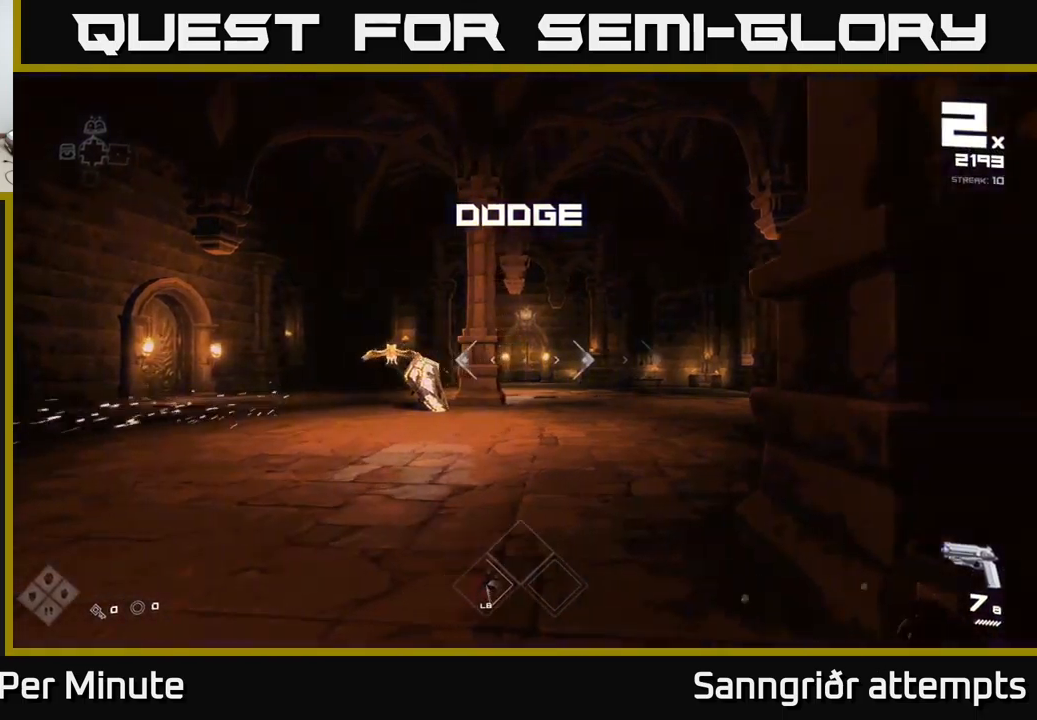
{"buttons": ["L1"], "left_stick": "right", "right_stick": "center", "events": [[133, "left_stick", "up"], [200, "left_stick", "up-left"], [367, "left_stick", "right"], [383, "L1", "down"]]}
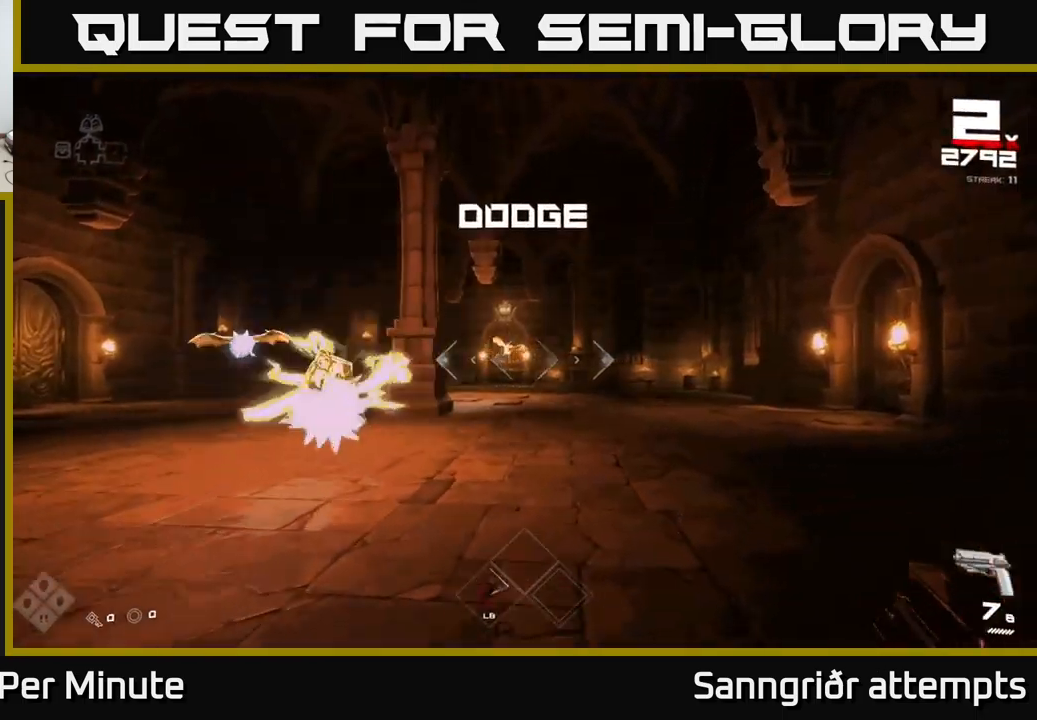
{"buttons": [], "left_stick": "right", "right_stick": "center", "events": [[67, "L1", "up"], [100, "left_stick", "up-right"], [167, "right_stick", "left"], [417, "left_stick", "right"], [483, "right_stick", "center"]]}
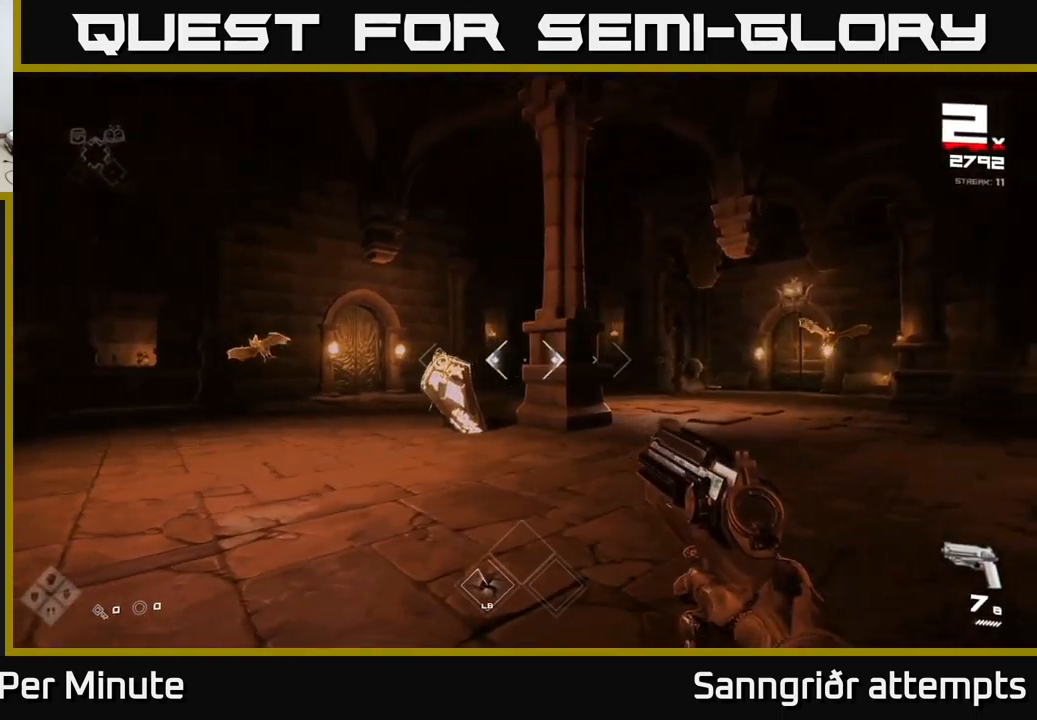
{"buttons": [], "left_stick": "up-right", "right_stick": "left", "events": [[50, "L1", "down"], [183, "L1", "up"], [317, "left_stick", "up-right"], [333, "right_stick", "up-right"], [383, "R2", "down"], [433, "right_stick", "left"], [467, "R2", "up"]]}
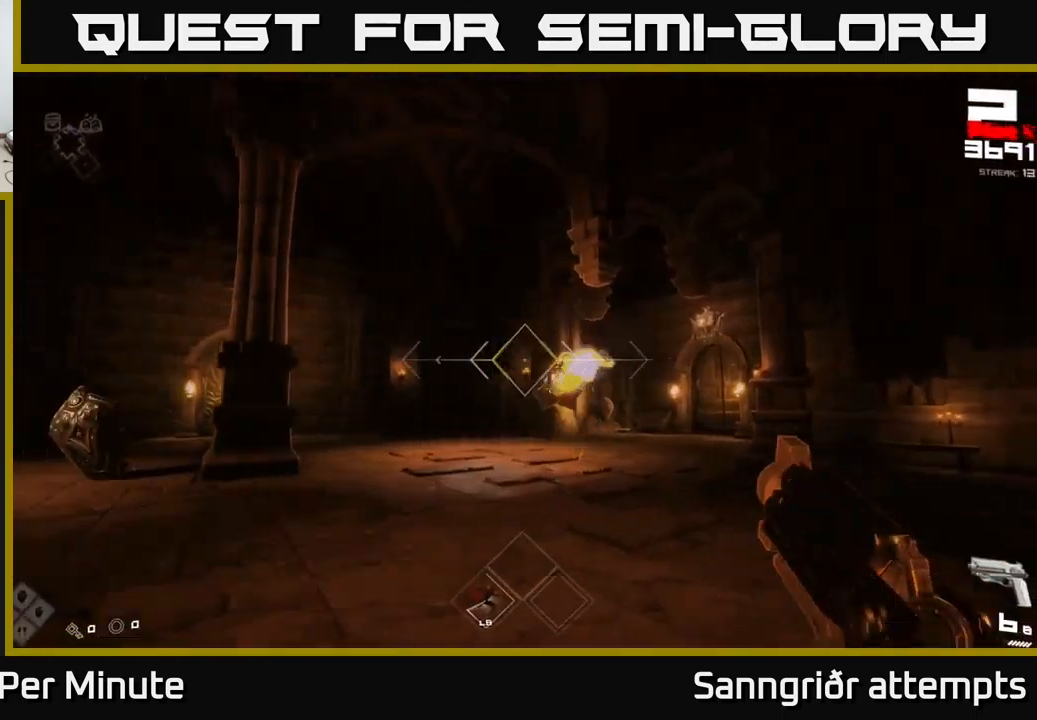
{"buttons": [], "left_stick": "up", "right_stick": "left", "events": [[33, "right_stick", "center"], [200, "right_stick", "left"], [400, "left_stick", "up"]]}
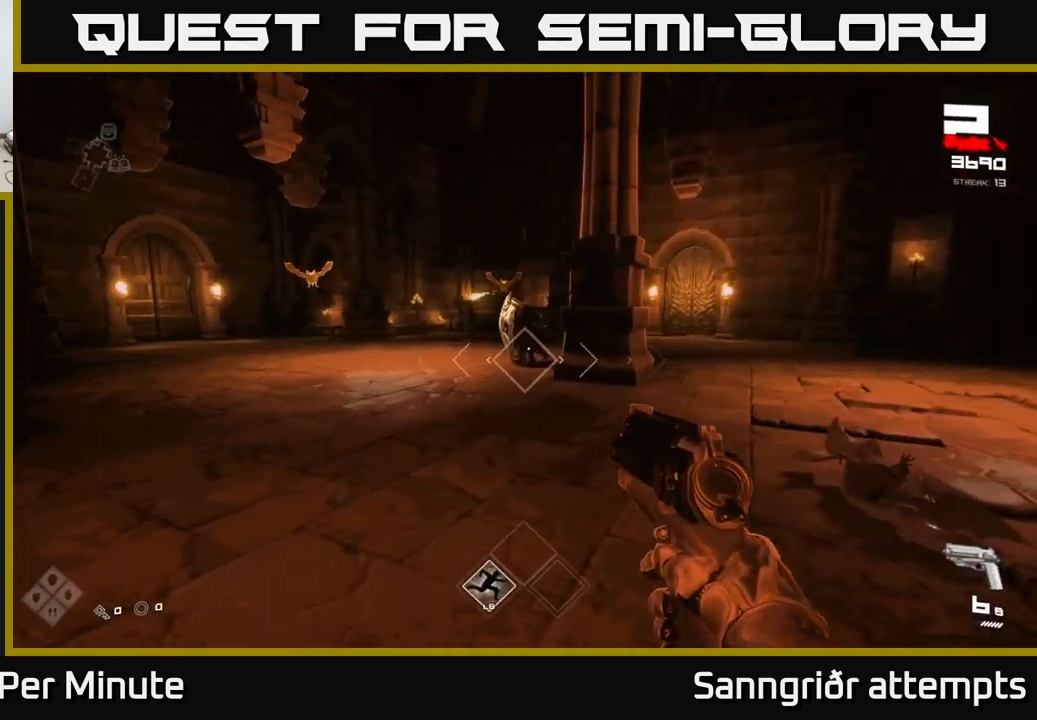
{"buttons": [], "left_stick": "up-right", "right_stick": "center", "events": [[17, "right_stick", "center"], [33, "R2", "down"], [67, "left_stick", "up-right"], [150, "R2", "up"], [267, "right_stick", "left"], [383, "R2", "down"], [383, "right_stick", "center"], [467, "R2", "up"]]}
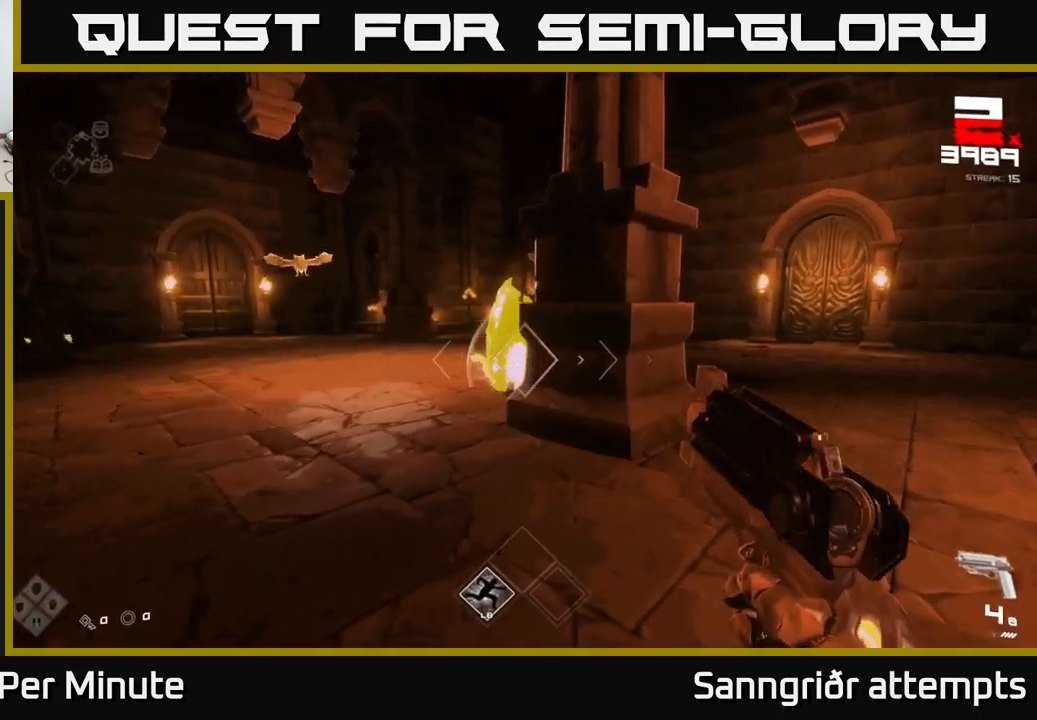
{"buttons": [], "left_stick": "up-right", "right_stick": "left", "events": [[233, "right_stick", "left"], [350, "right_stick", "center"], [500, "right_stick", "left"]]}
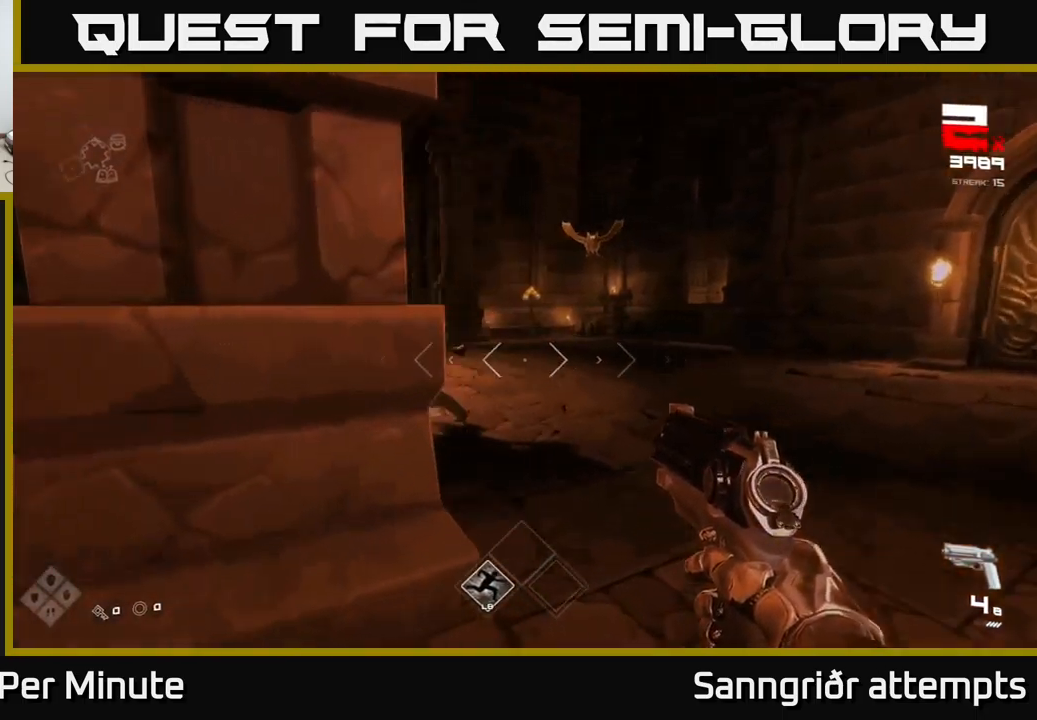
{"buttons": [], "left_stick": "down-right", "right_stick": "center", "events": [[100, "R2", "down"], [167, "right_stick", "center"], [200, "R2", "up"], [200, "left_stick", "center"], [383, "left_stick", "down"], [383, "right_stick", "left"], [417, "R2", "down"], [467, "right_stick", "center"], [483, "R2", "up"], [500, "left_stick", "down-right"]]}
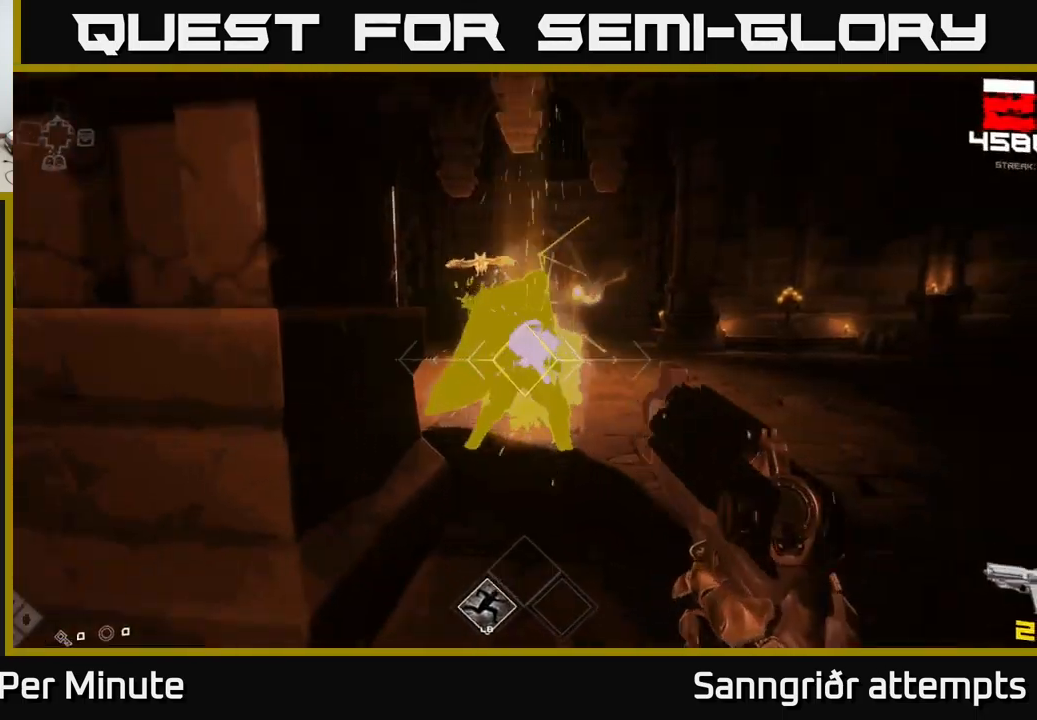
{"buttons": [], "left_stick": "right", "right_stick": "center", "events": [[200, "right_stick", "right"], [250, "left_stick", "right"], [300, "R1", "down"], [350, "right_stick", "center"], [383, "R1", "up"]]}
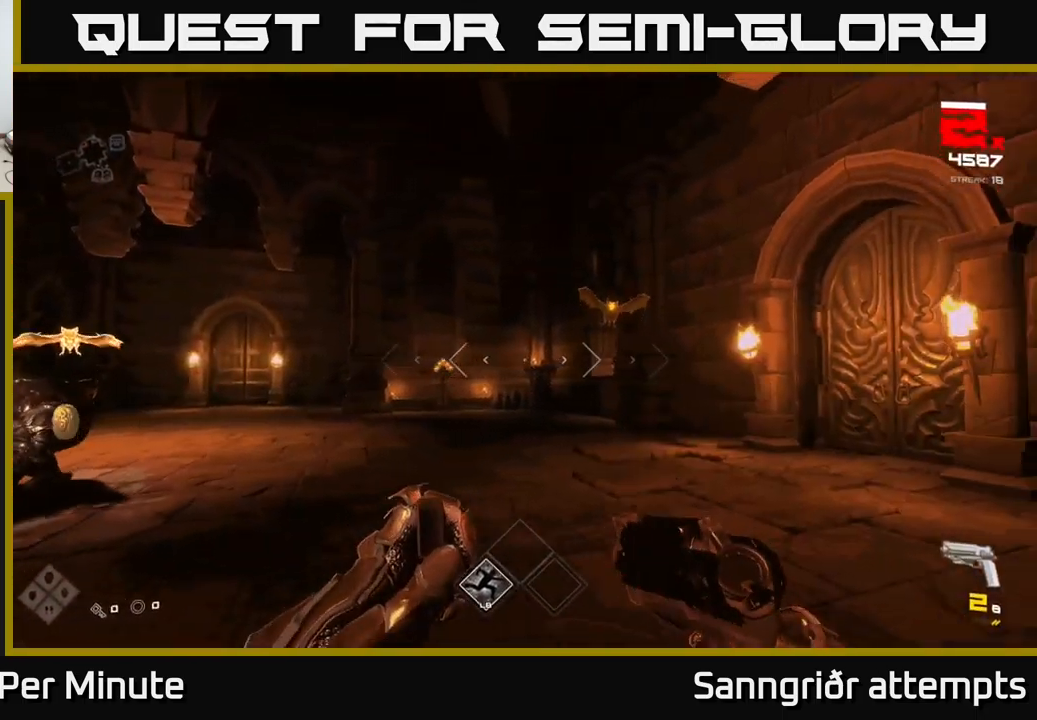
{"buttons": ["R2"], "left_stick": "right", "right_stick": "center", "events": [[100, "R1", "down"], [183, "R1", "up"], [217, "left_stick", "up"], [417, "R2", "down"], [433, "left_stick", "right"]]}
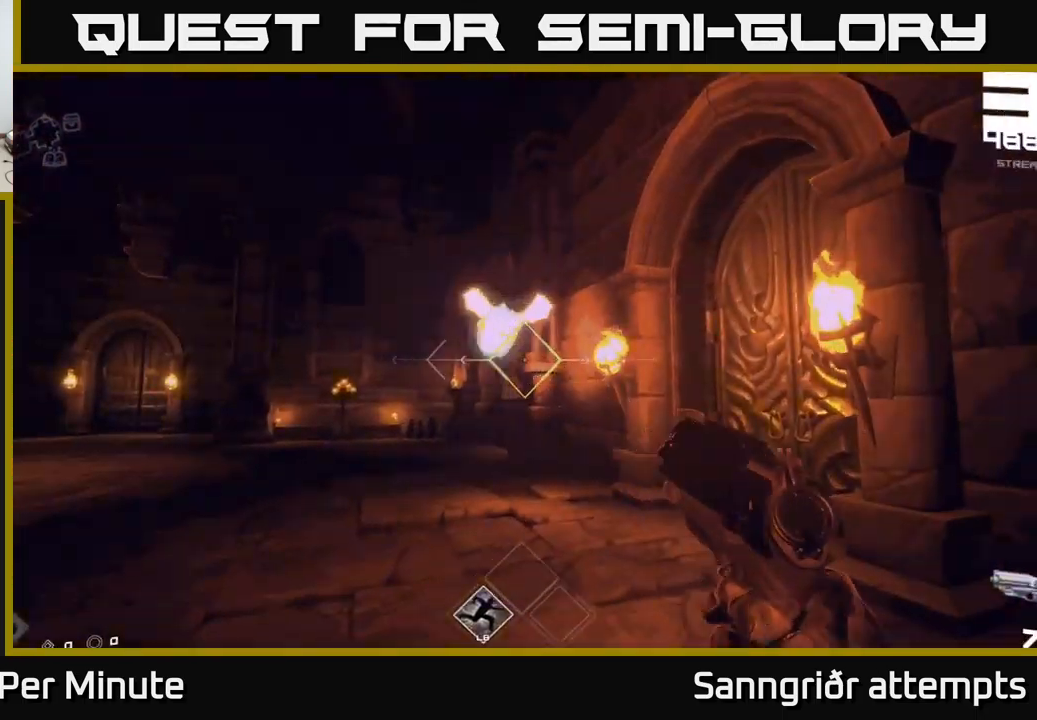
{"buttons": [], "left_stick": "up", "right_stick": "left", "events": [[50, "R2", "up"], [117, "right_stick", "left"], [183, "left_stick", "up-right"], [367, "left_stick", "up"]]}
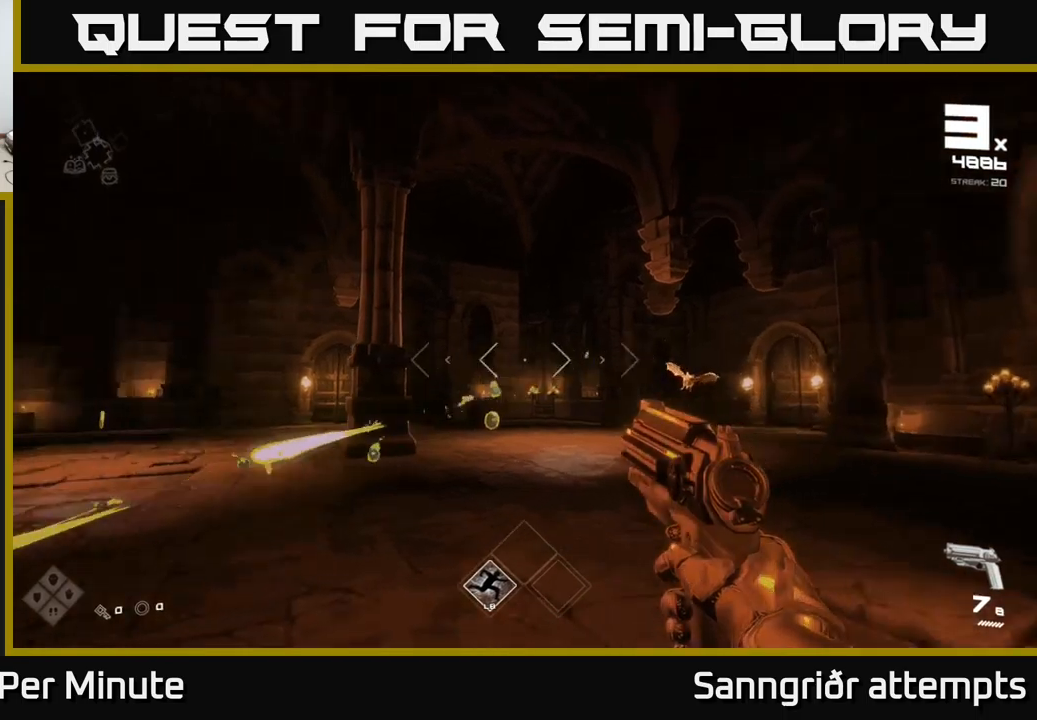
{"buttons": [], "left_stick": "up-right", "right_stick": "right", "events": [[34, "right_stick", "center"], [400, "left_stick", "up-right"], [400, "right_stick", "right"]]}
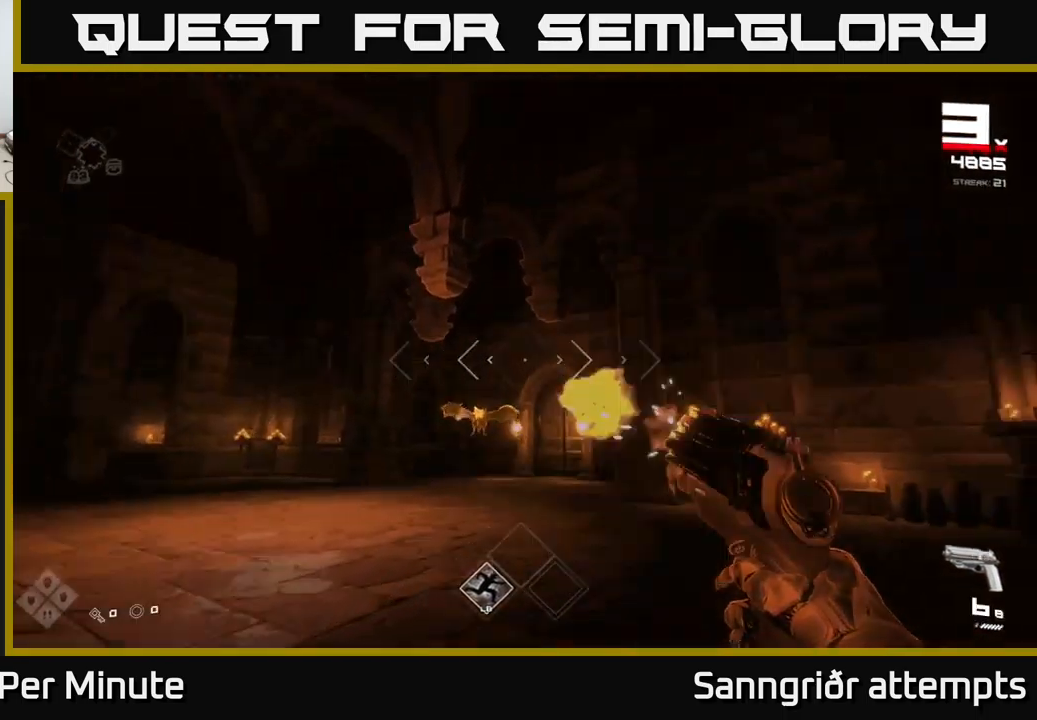
{"buttons": [], "left_stick": "up-left", "right_stick": "center", "events": [[34, "R2", "down"], [50, "left_stick", "left"], [84, "right_stick", "center"], [117, "R2", "up"], [267, "left_stick", "up-left"], [367, "R2", "down"], [467, "R2", "up"]]}